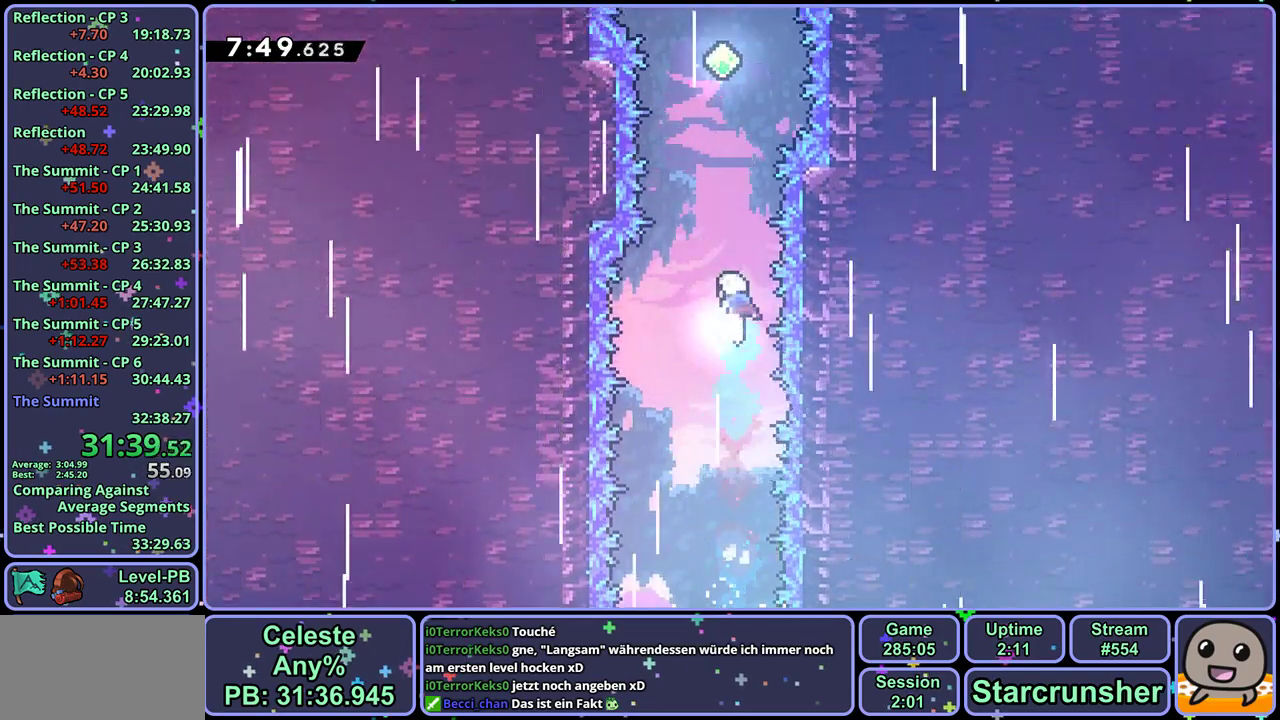
Gameplay with a controller (PlayStation layout); each line is a JSON object with the inputs held at the frame after it. "events" lists button and stick changes between this image and that frame as [ms after this image, input, new state], when the widget could be followed in between. Not read: right_stick.
{"buttons": [], "left_stick": "up", "events": [[350, "R1", "down"], [417, "R1", "up"]]}
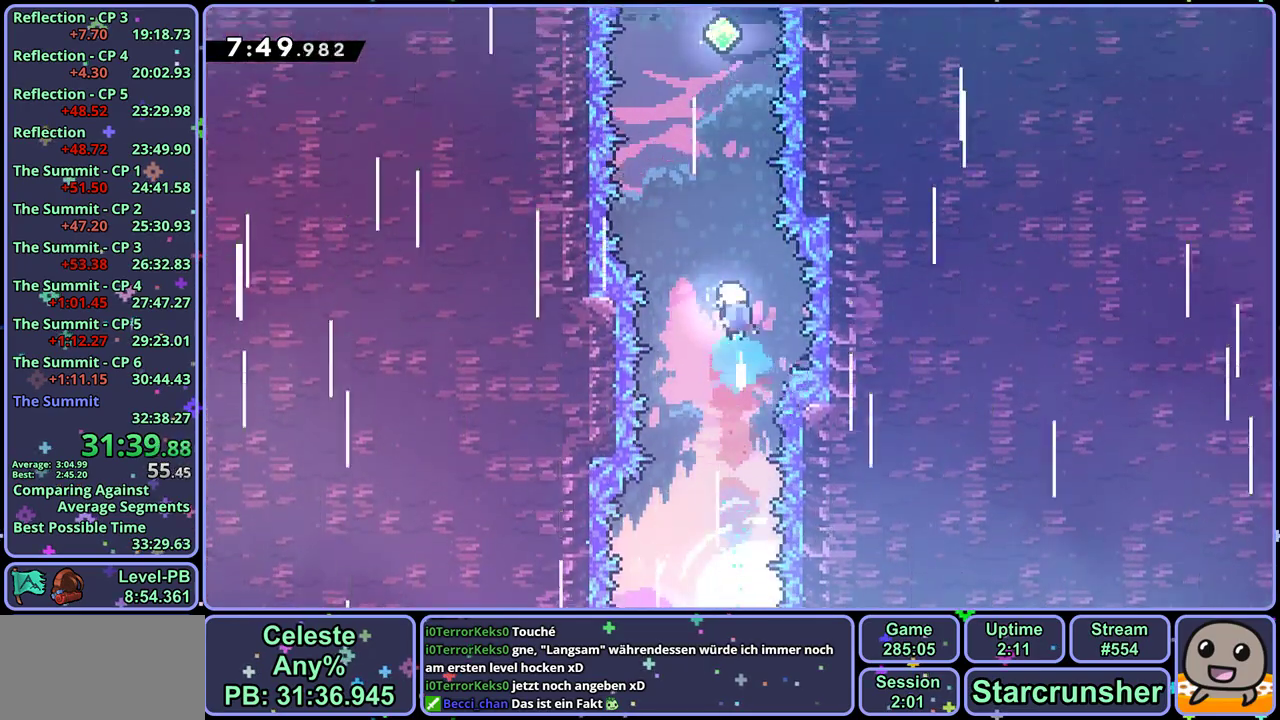
{"buttons": [], "left_stick": "up", "events": [[50, "R1", "down"], [217, "R1", "up"]]}
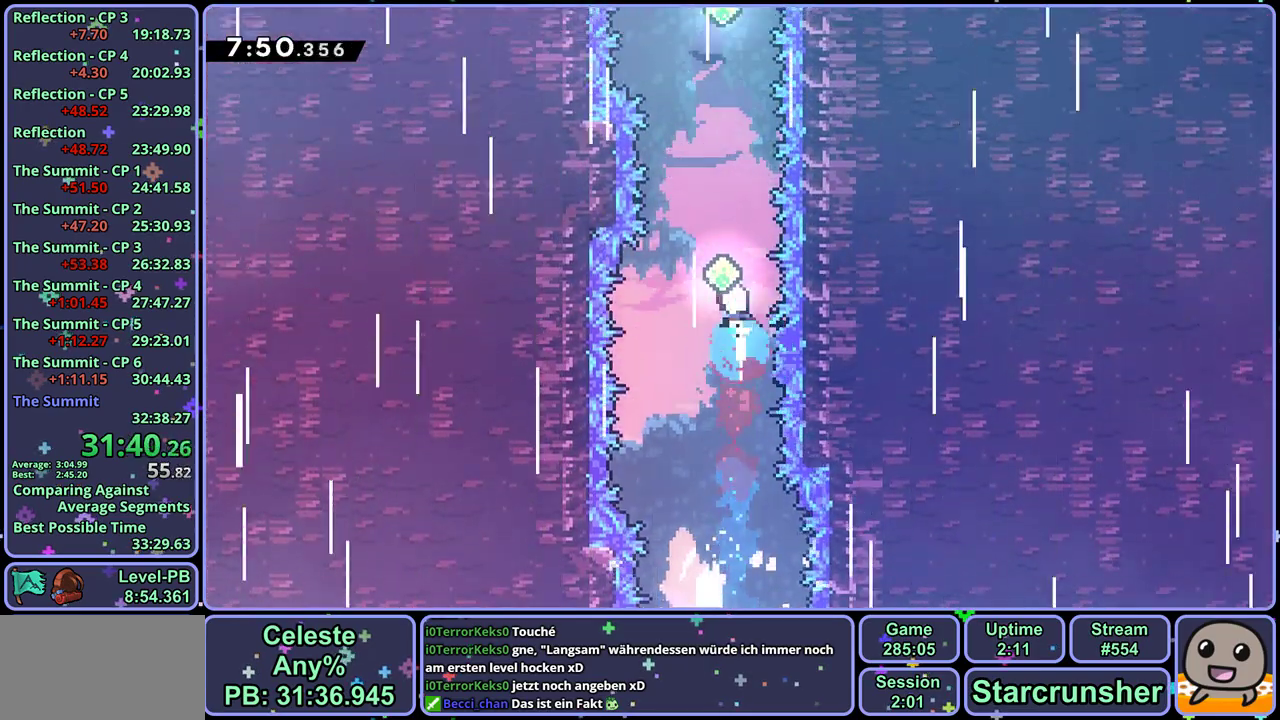
{"buttons": [], "left_stick": "up", "events": [[83, "R1", "down"], [233, "R1", "up"], [333, "R1", "down"], [483, "R1", "up"]]}
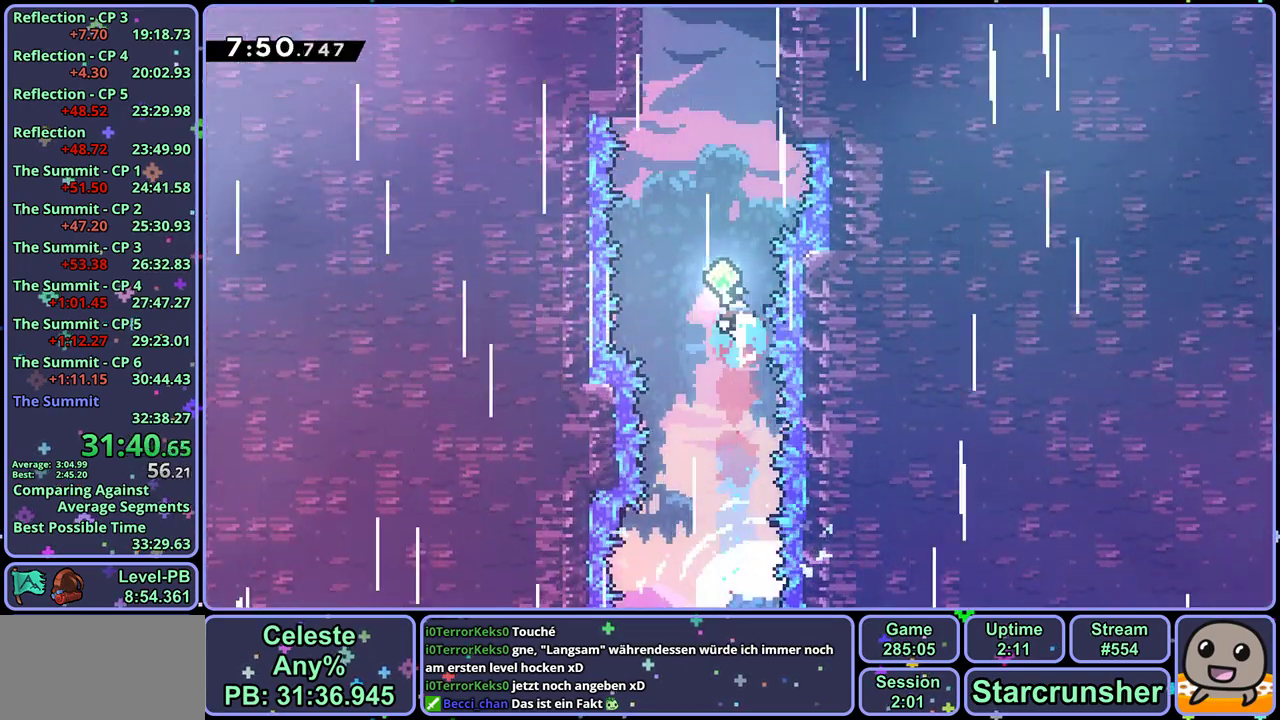
{"buttons": ["R1"], "left_stick": "up", "events": [[333, "R1", "down"]]}
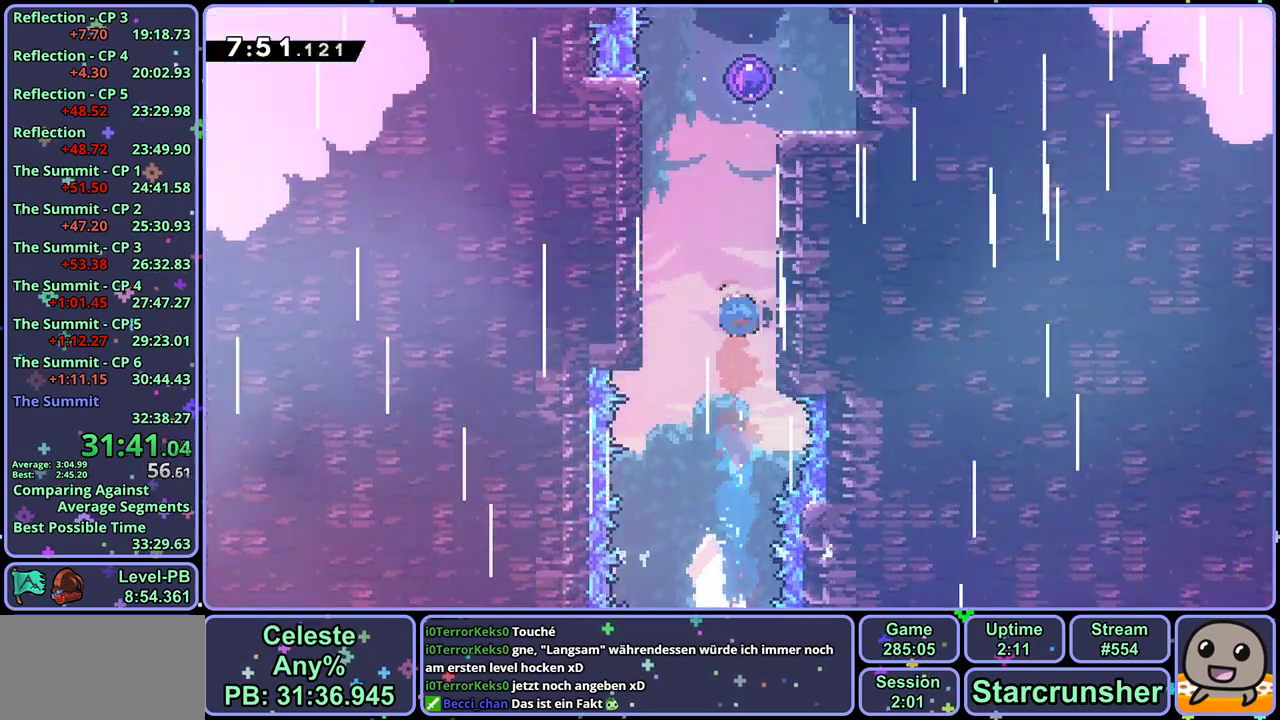
{"buttons": ["L1"], "left_stick": "up-right", "events": [[17, "R1", "up"], [50, "left_stick", "up-right"], [83, "L1", "down"], [200, "CROSS", "down"], [283, "CROSS", "up"], [333, "CROSS", "down"], [483, "CROSS", "up"]]}
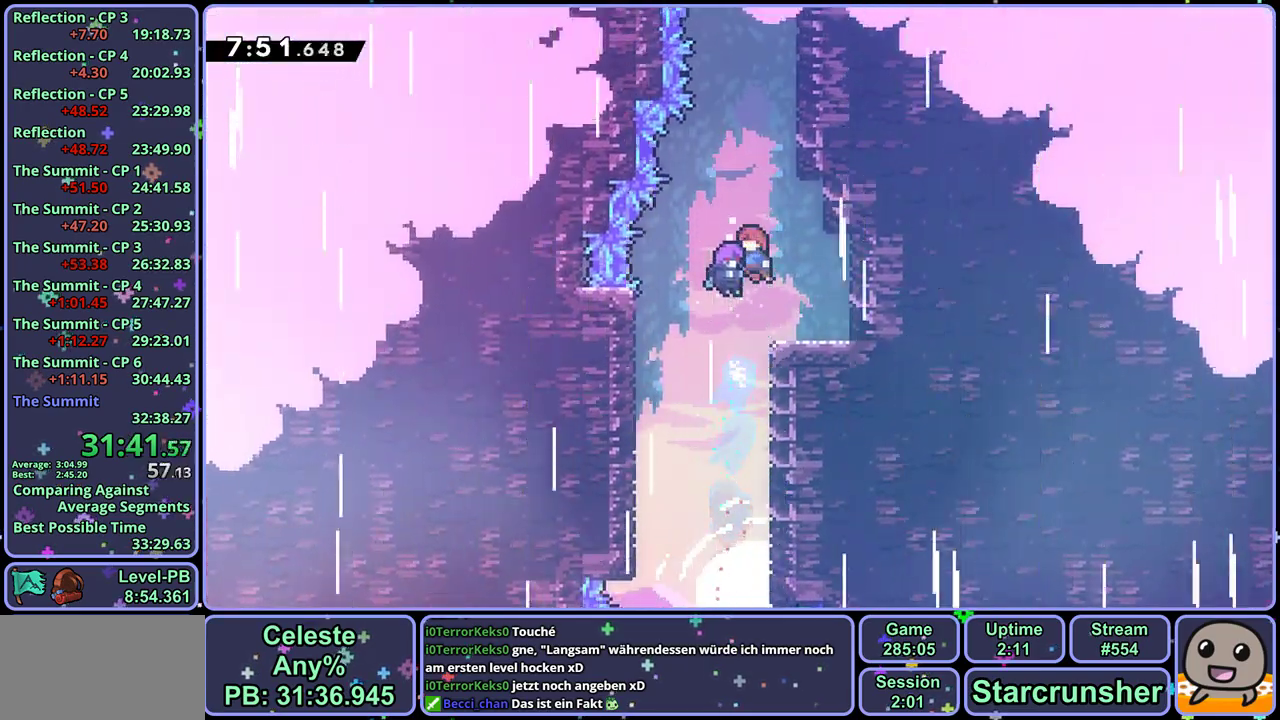
{"buttons": [], "left_stick": "center", "events": [[33, "L1", "up"], [50, "left_stick", "center"]]}
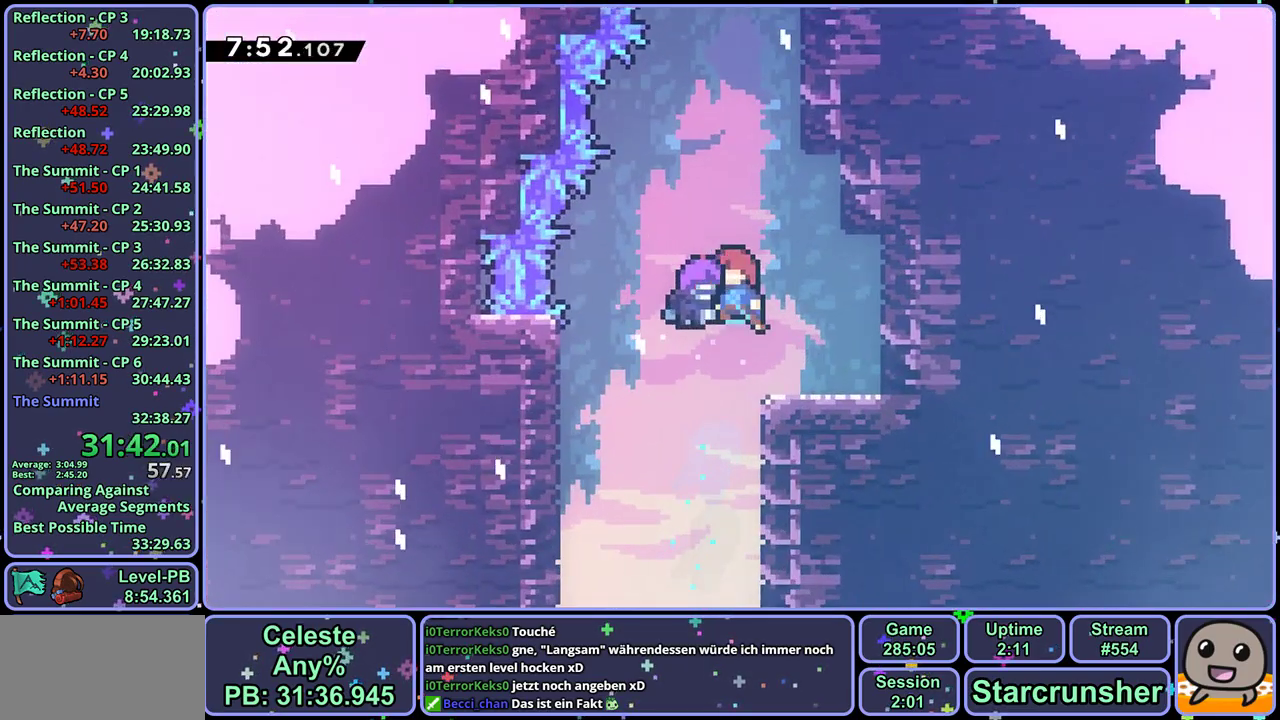
{"buttons": [], "left_stick": "center", "events": []}
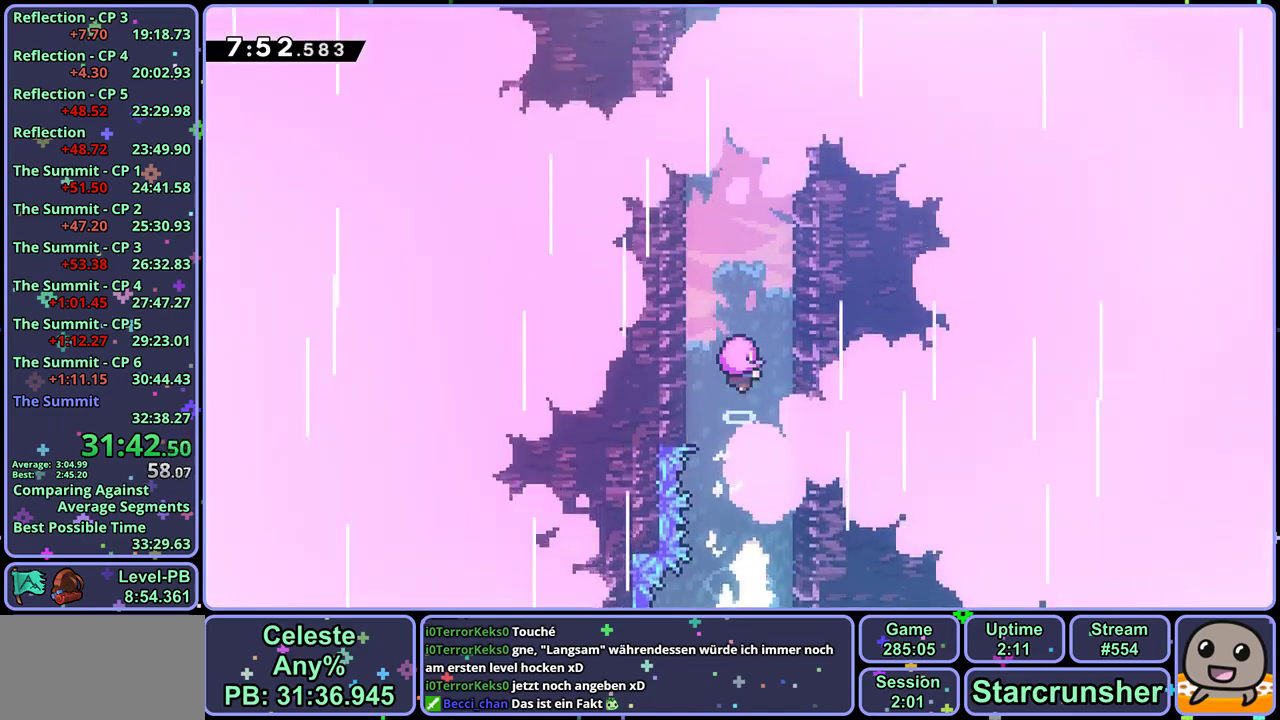
{"buttons": [], "left_stick": "center", "events": []}
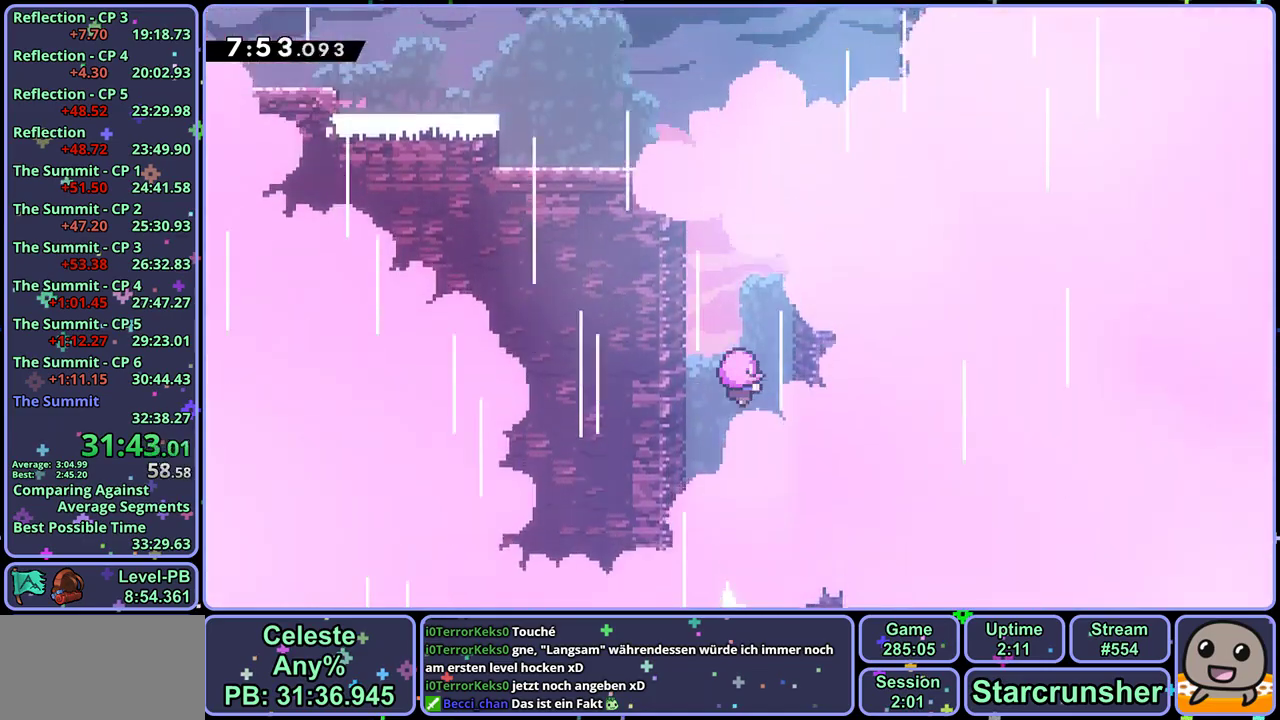
{"buttons": [], "left_stick": "center", "events": []}
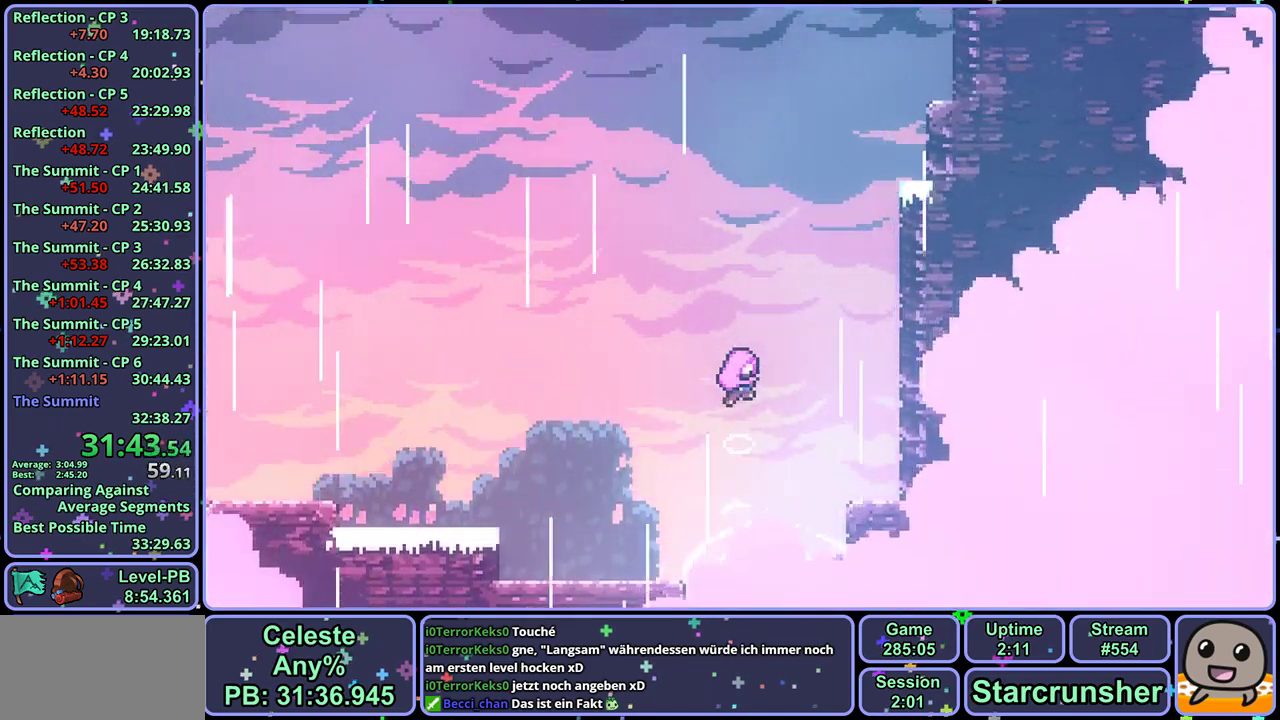
{"buttons": [], "left_stick": "center", "events": []}
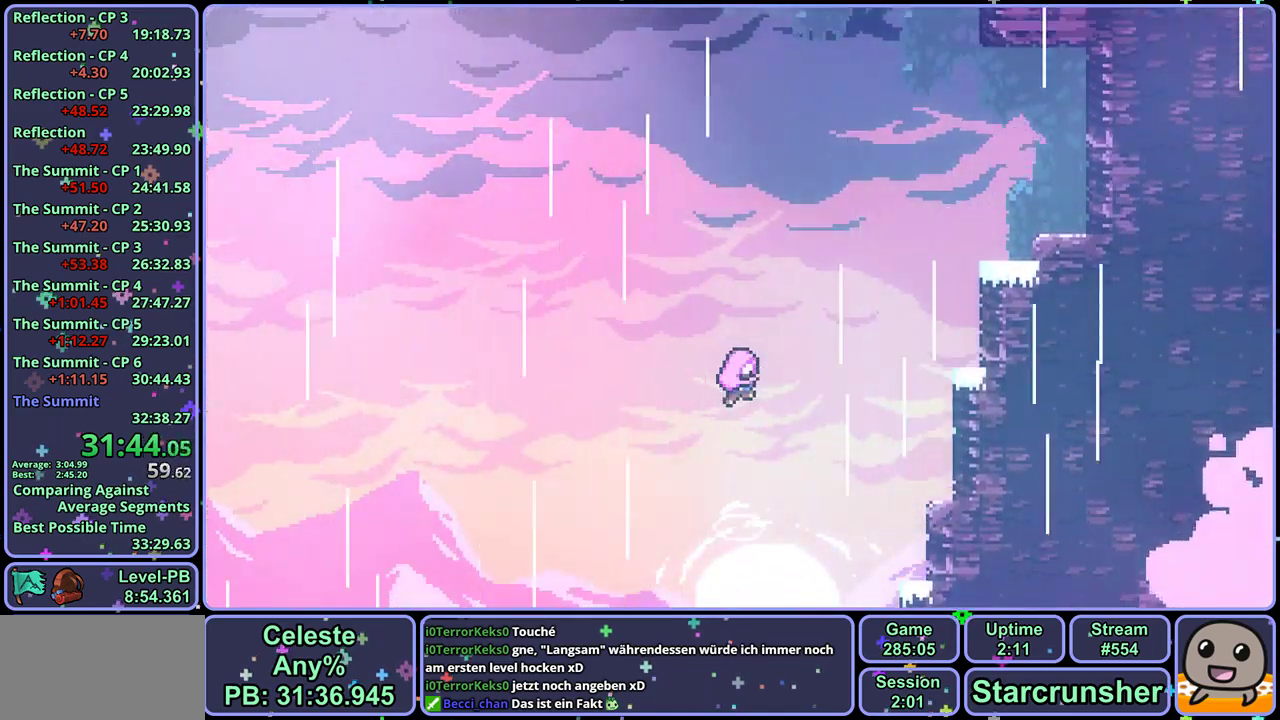
{"buttons": [], "left_stick": "center", "events": []}
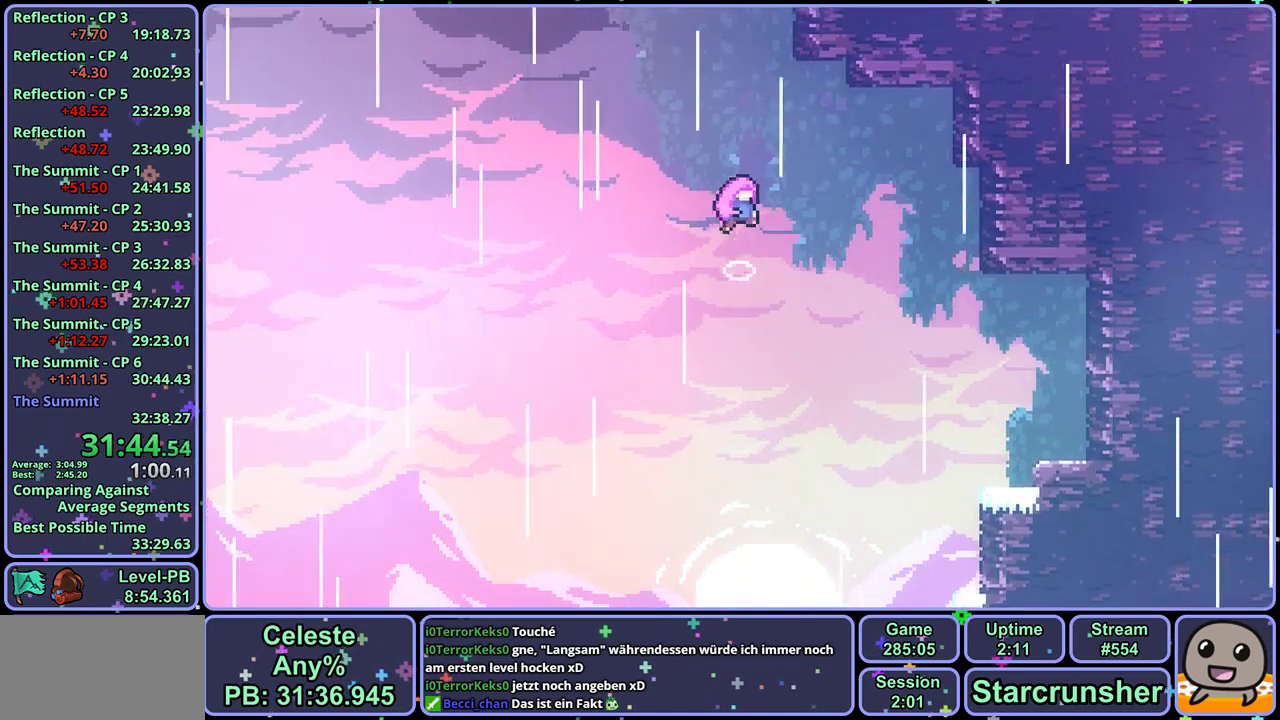
{"buttons": [], "left_stick": "center", "events": []}
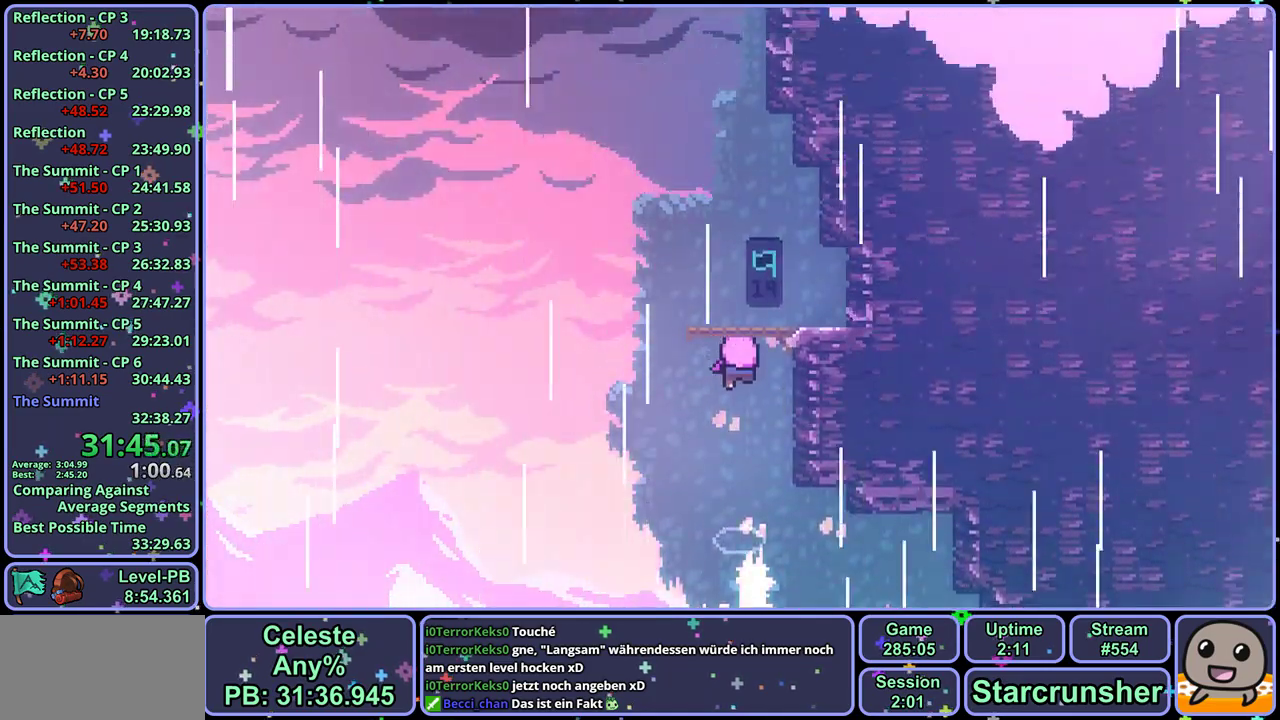
{"buttons": [], "left_stick": "center", "events": []}
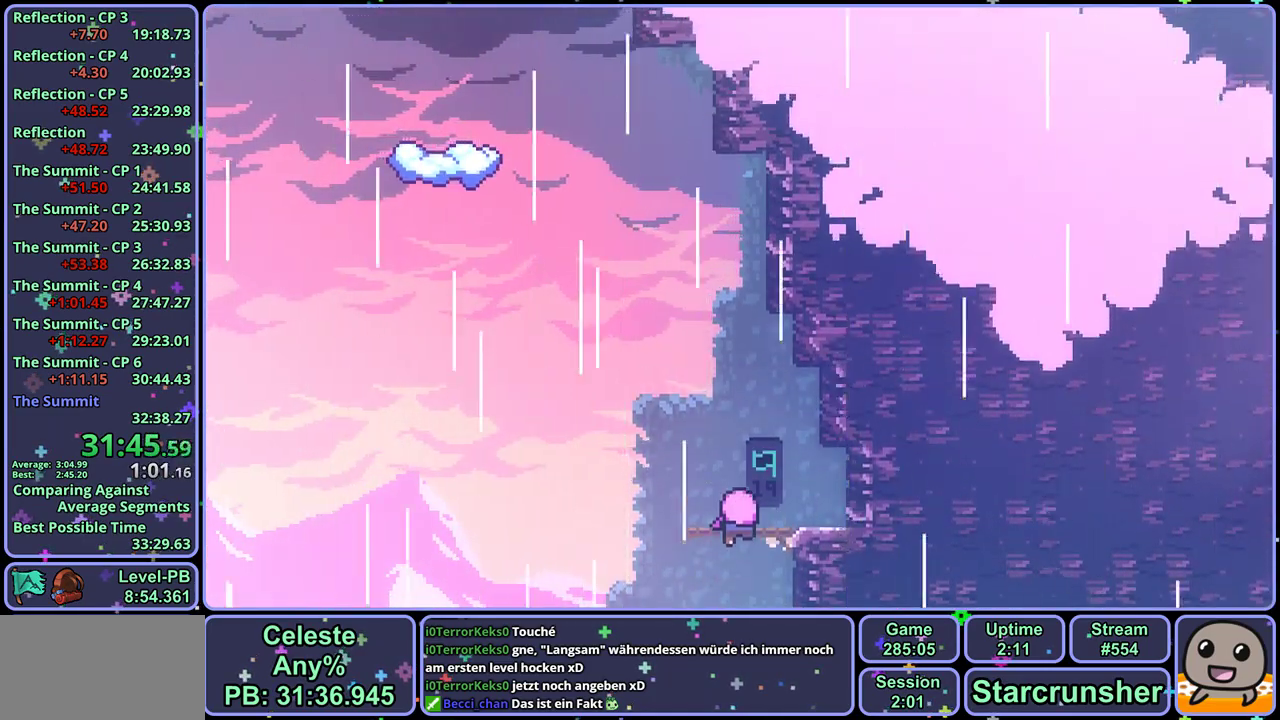
{"buttons": [], "left_stick": "center", "events": []}
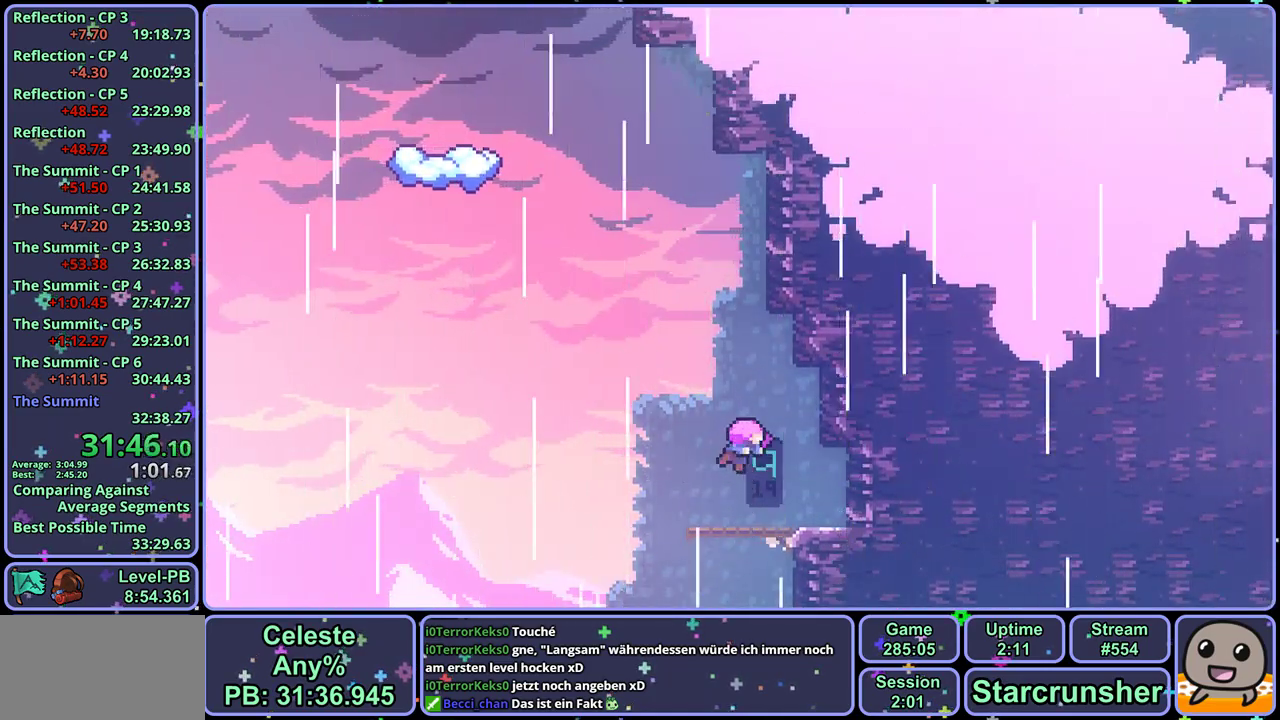
{"buttons": [], "left_stick": "center", "events": []}
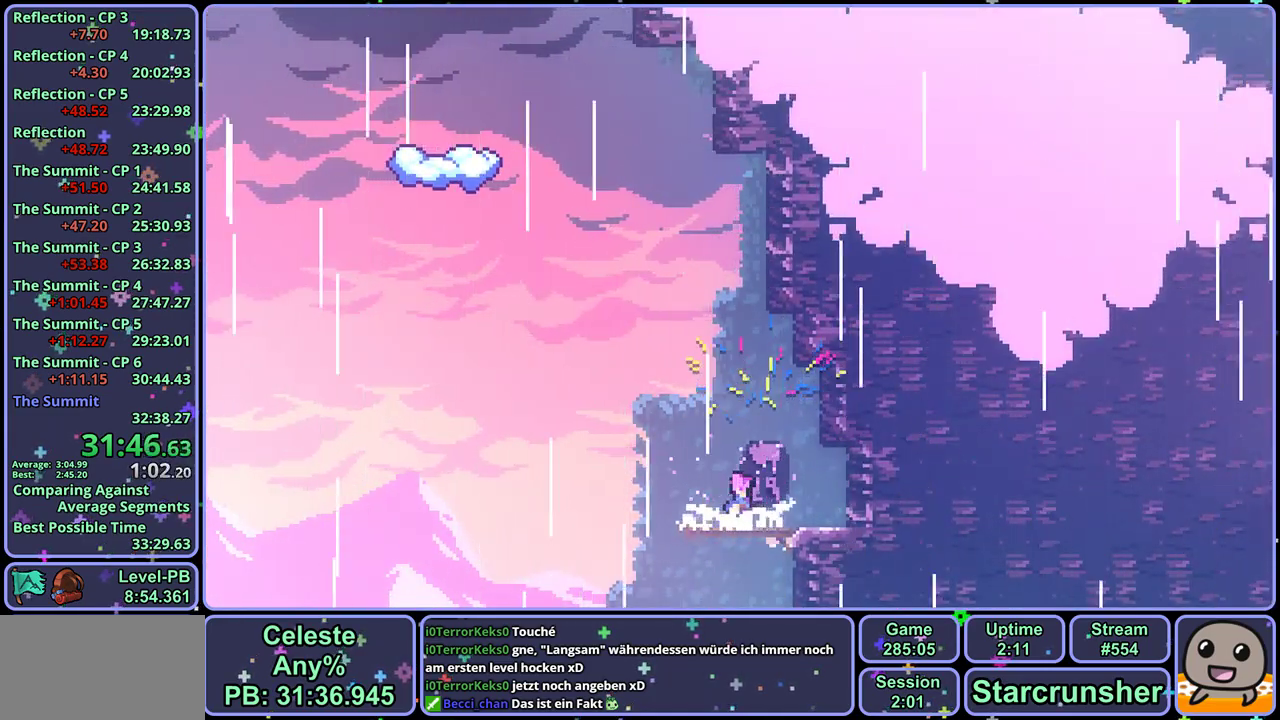
{"buttons": ["R1"], "left_stick": "up", "events": [[83, "left_stick", "up"], [150, "CROSS", "down"], [350, "CROSS", "up"], [417, "R1", "down"]]}
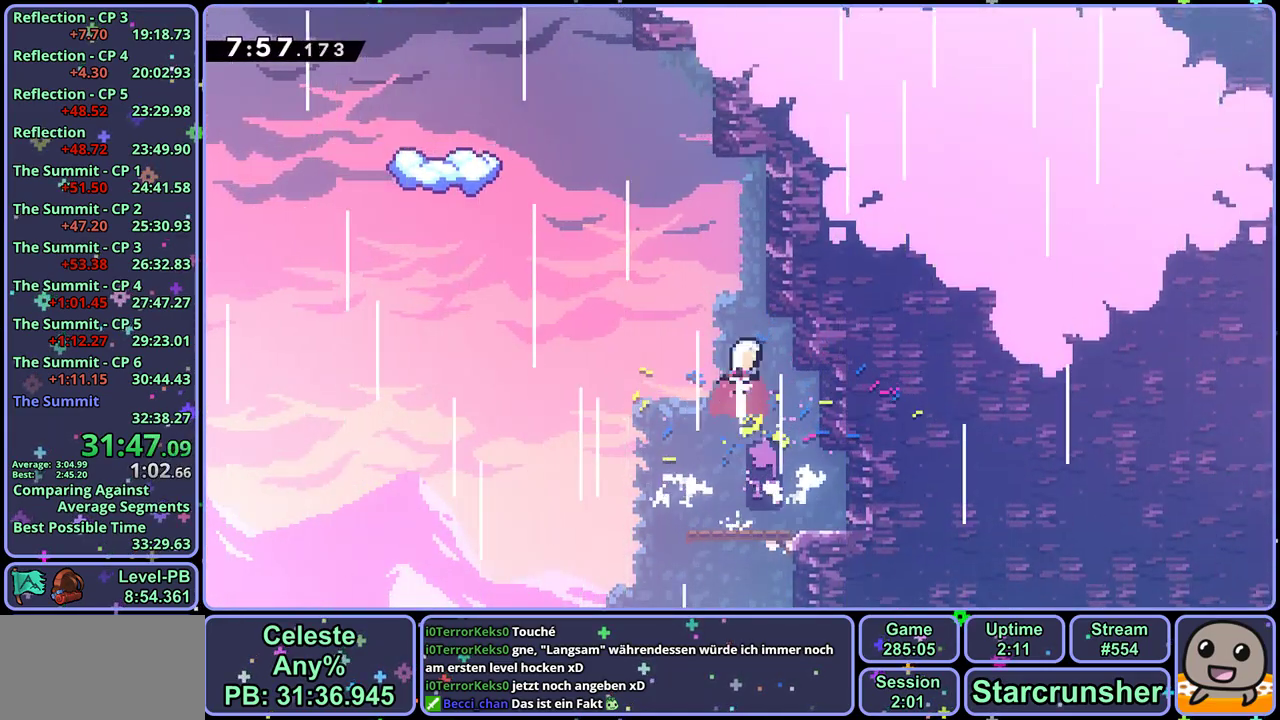
{"buttons": [], "left_stick": "left", "events": [[67, "CROSS", "down"], [117, "left_stick", "up-left"], [150, "R1", "up"], [333, "R1", "down"], [367, "CROSS", "up"], [400, "R1", "up"], [433, "left_stick", "left"]]}
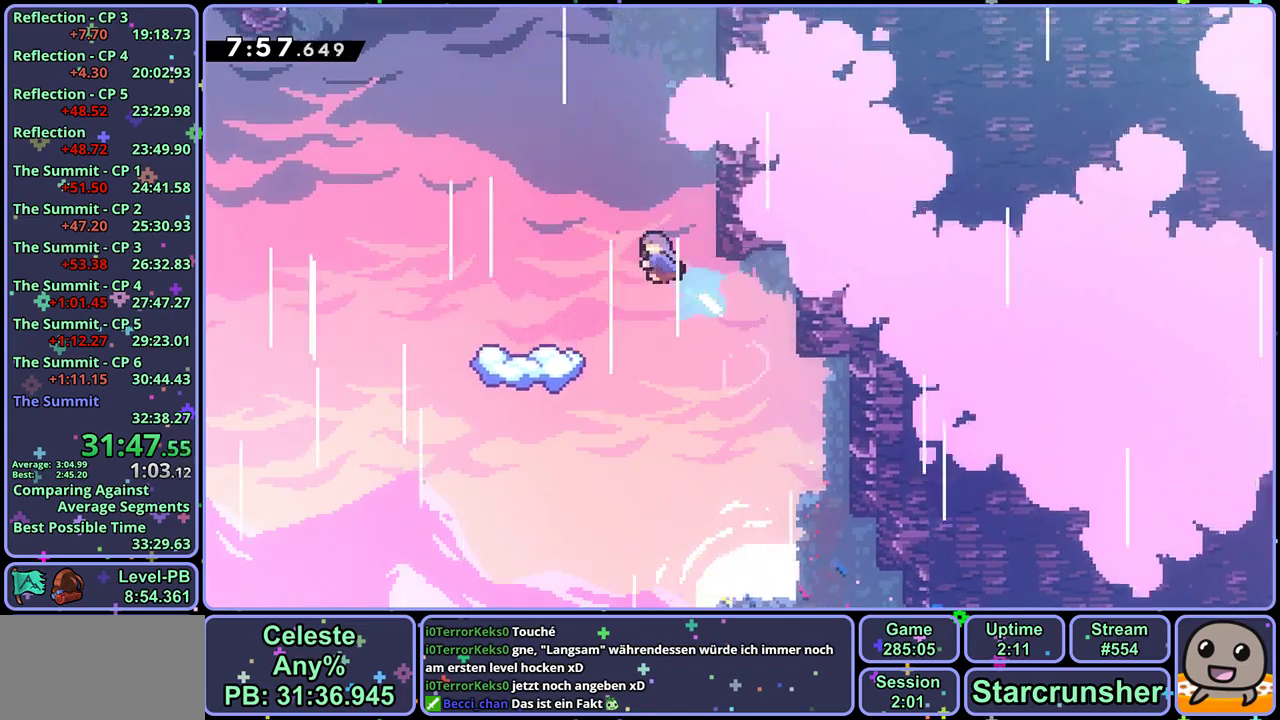
{"buttons": [], "left_stick": "down-left", "events": [[133, "left_stick", "center"], [450, "left_stick", "down-left"]]}
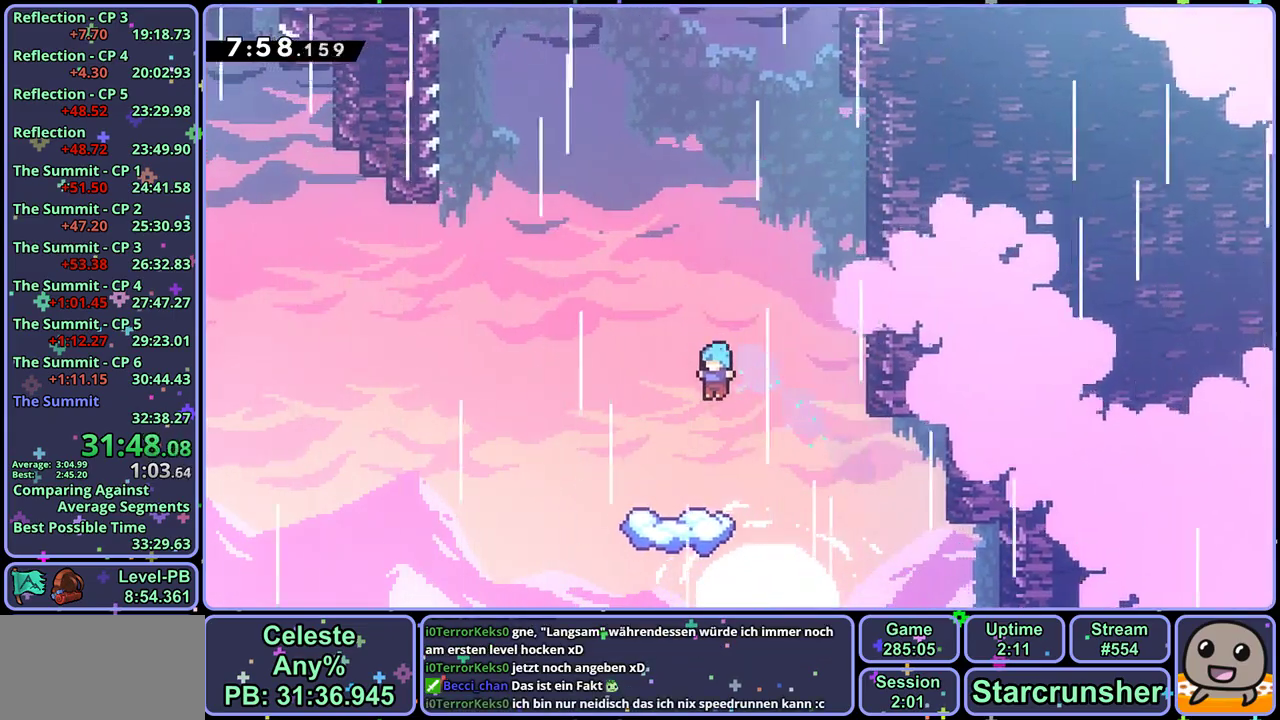
{"buttons": [], "left_stick": "up-left", "events": [[133, "left_stick", "down"], [500, "left_stick", "up-left"]]}
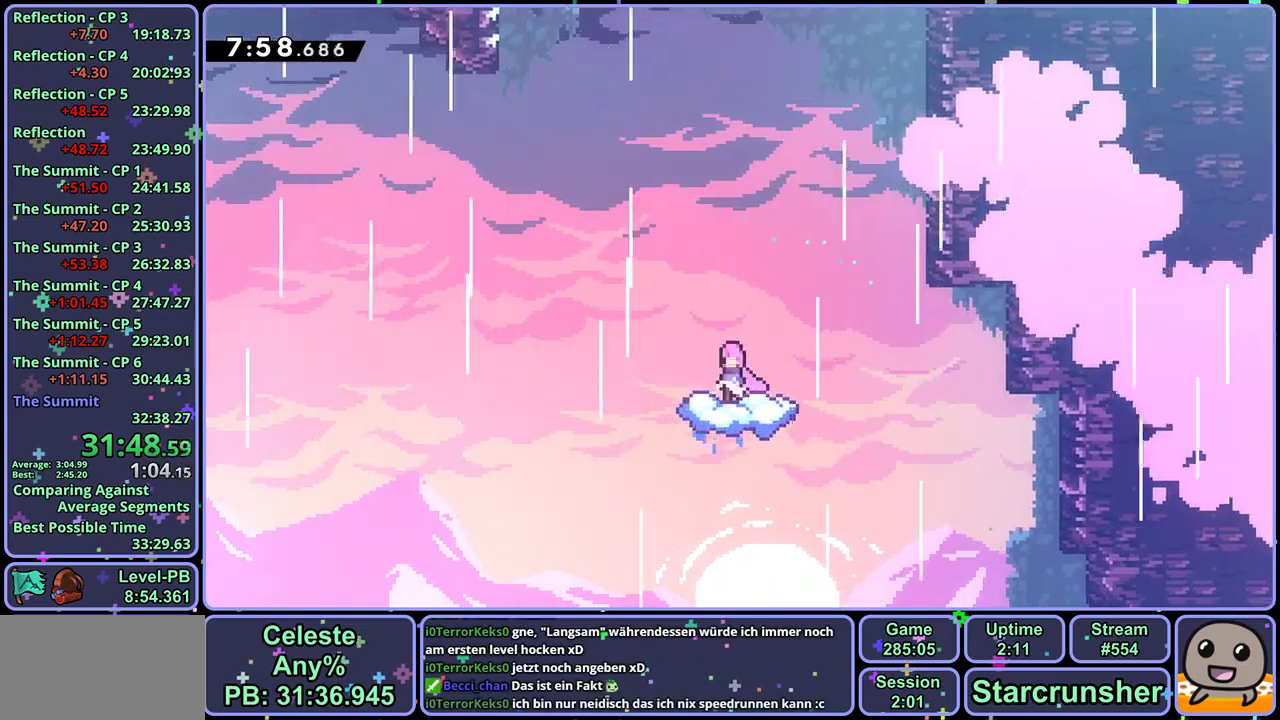
{"buttons": ["CROSS"], "left_stick": "up-left", "events": [[150, "CROSS", "down"]]}
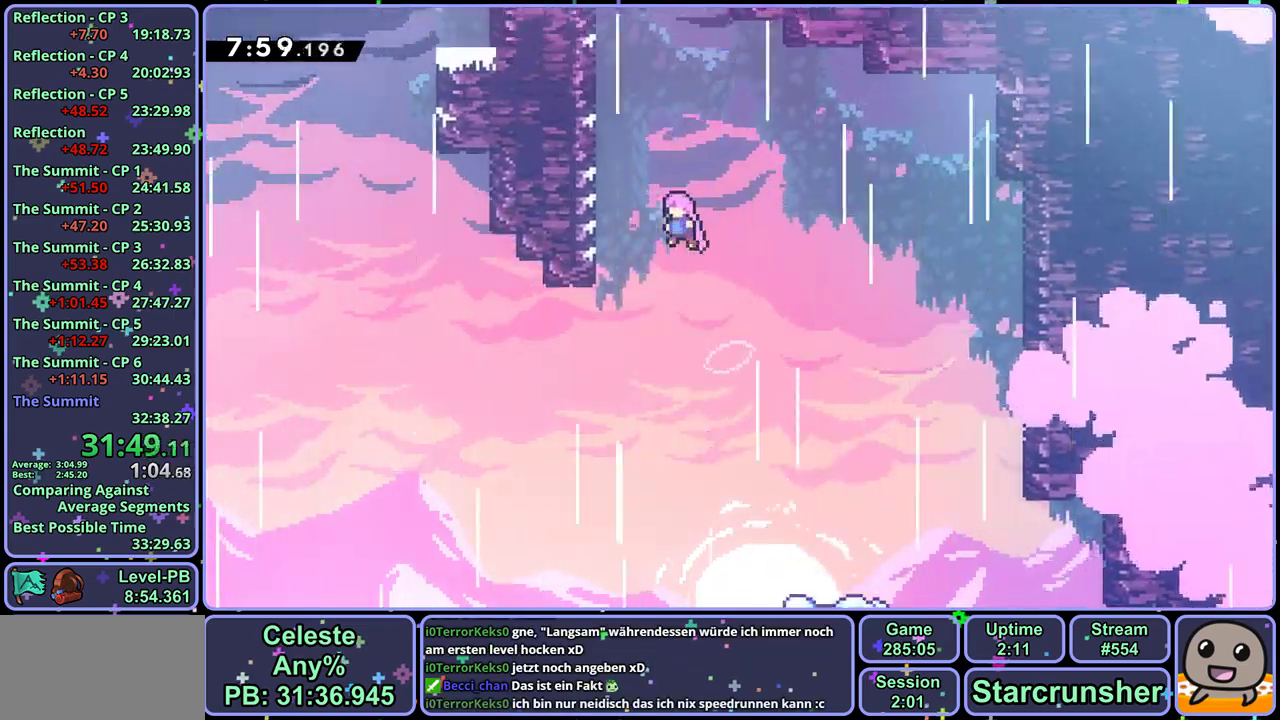
{"buttons": ["CROSS", "L1"], "left_stick": "up-left", "events": [[50, "L1", "down"], [67, "CROSS", "up"], [200, "CROSS", "down"]]}
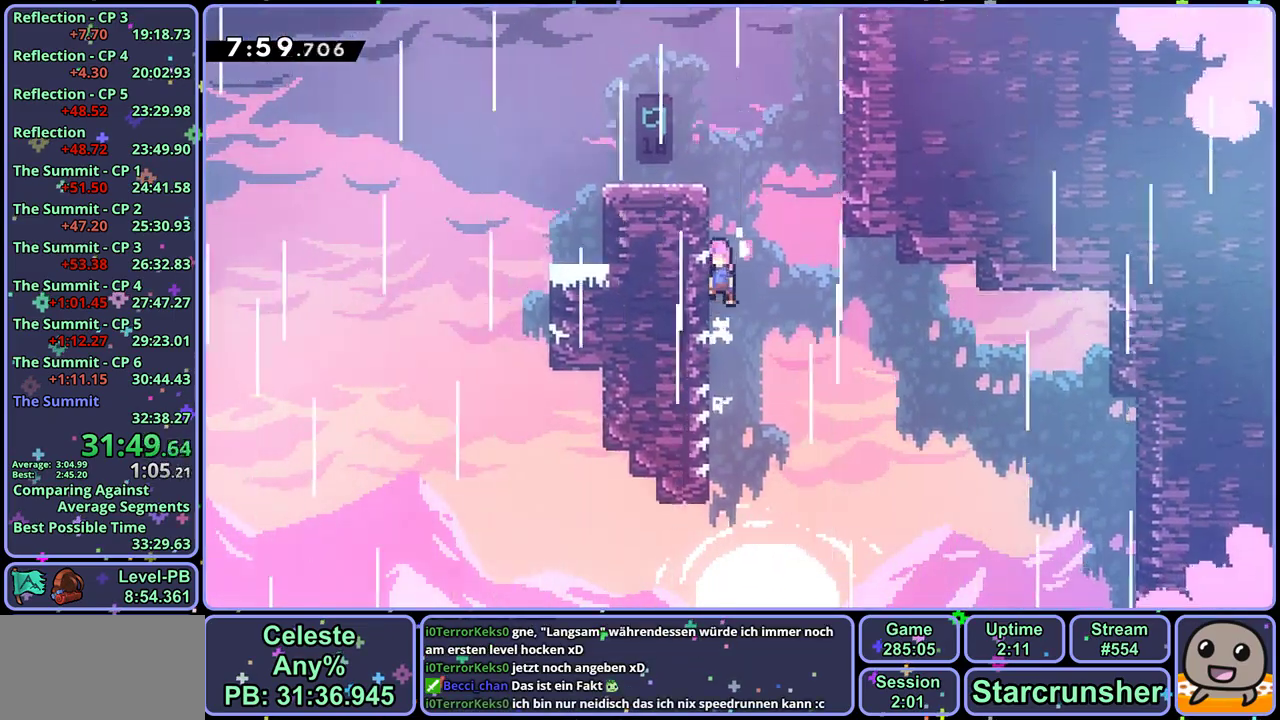
{"buttons": ["CROSS", "L1"], "left_stick": "up-right", "events": [[33, "CROSS", "up"], [83, "CROSS", "down"], [117, "left_stick", "up-right"], [367, "CROSS", "up"], [450, "CROSS", "down"]]}
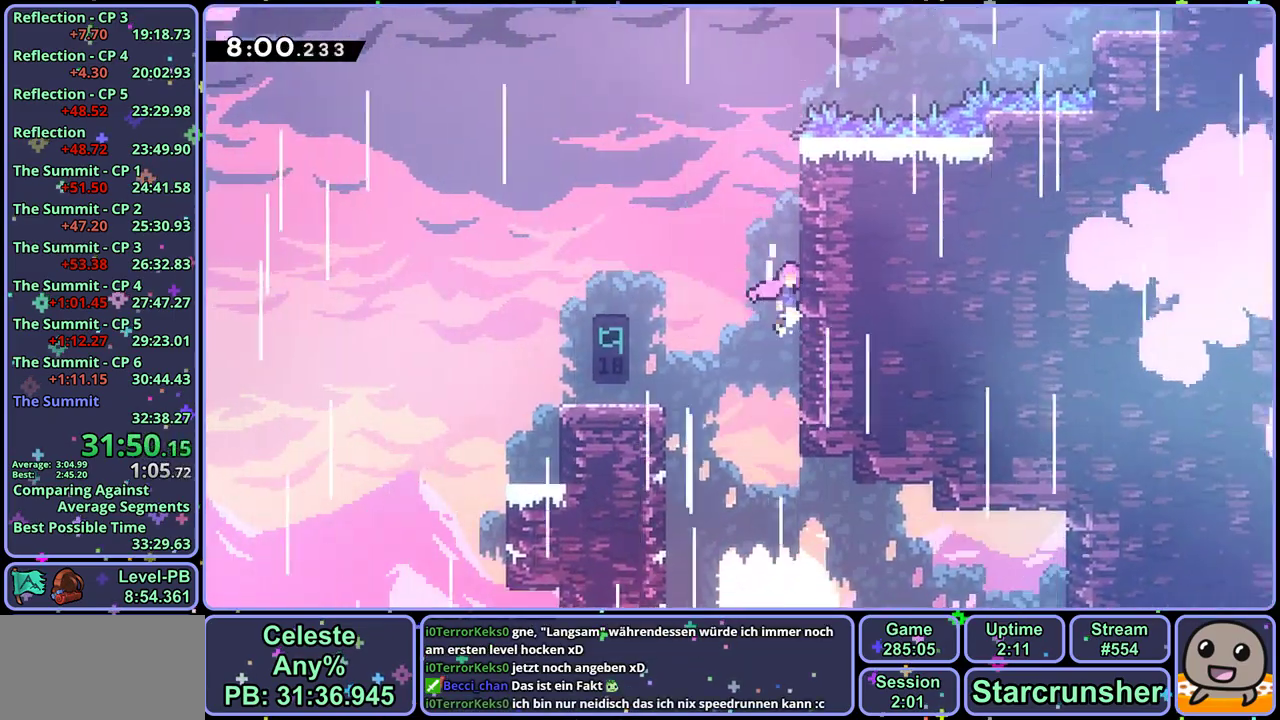
{"buttons": ["CROSS", "L1"], "left_stick": "right", "events": [[83, "CROSS", "up"], [100, "left_stick", "center"], [133, "CROSS", "down"], [400, "left_stick", "right"]]}